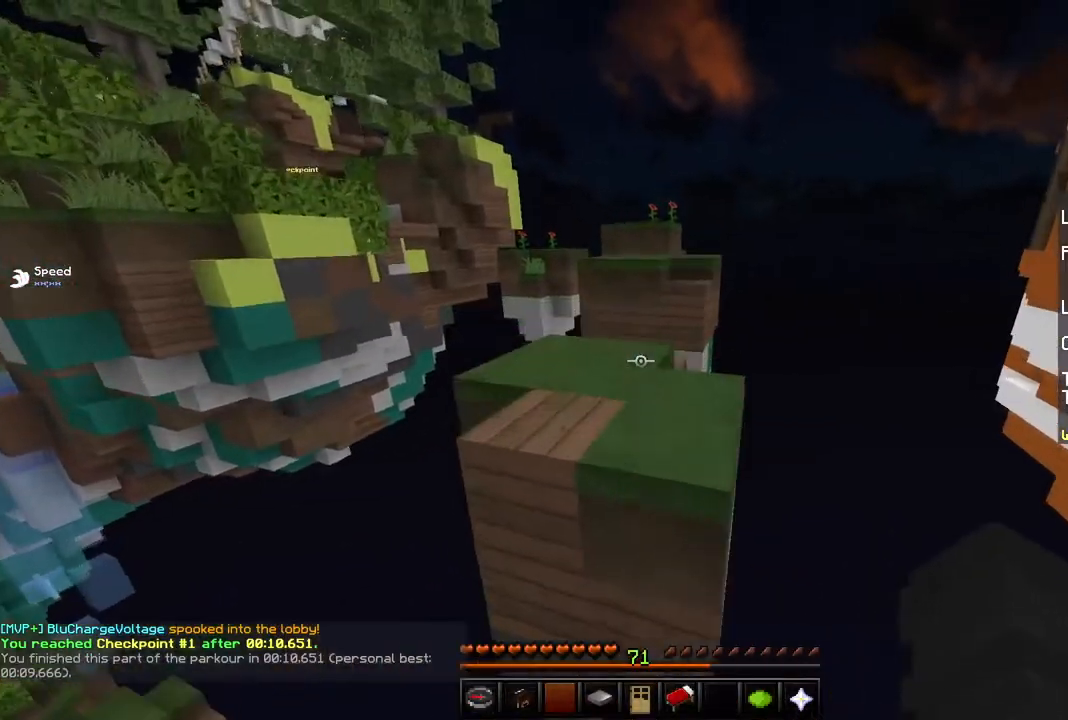
Gameplay with keyboard and mouse; each line is a JSON object with the keys and mouse buttons held at the frame after it. "events" lists presses ("down") and releases ("up") of "a", "d", "s", "shift", "space", "w", "mouse_left" and "mouse_right" between this image and that frame as [ms after this image, input, new state], when the widget could be followed in between. "mouse_left", "mouse_right" = the "left", "right" buttons of the "mouse" list. No other keys are recorded. Fast repeated clicks can show as one long hold. Mouse movement is not recorded.
{"keys": ["w"], "mouse": [], "events": [[234, "space", "up"]]}
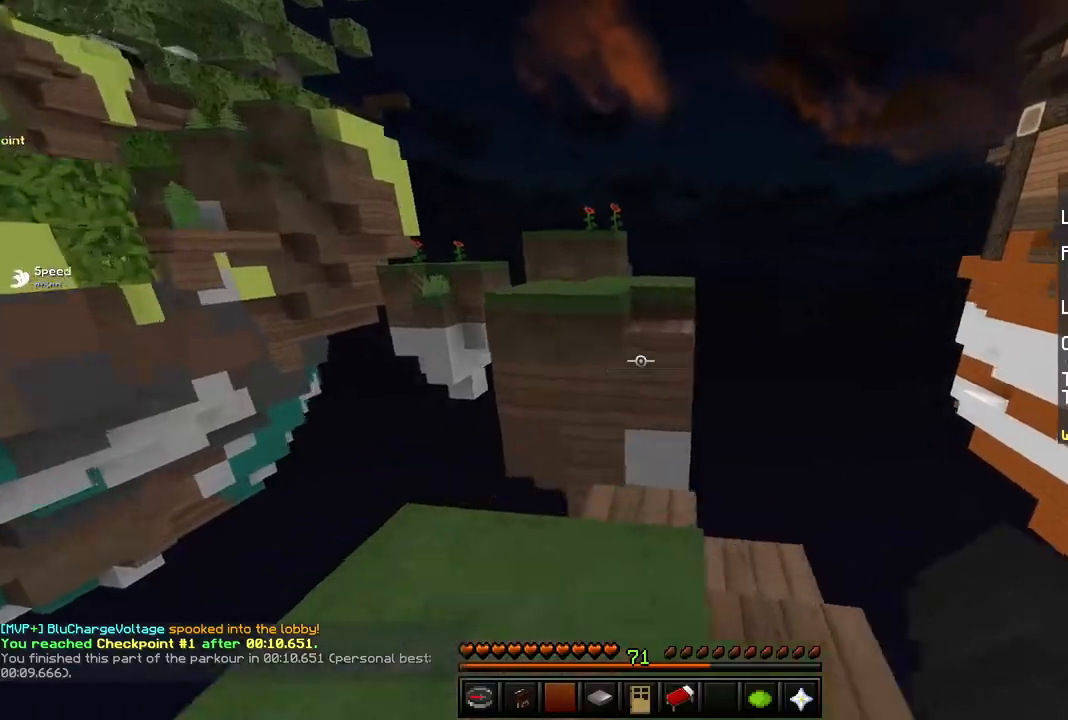
{"keys": ["space", "w"], "mouse": [], "events": [[200, "space", "down"]]}
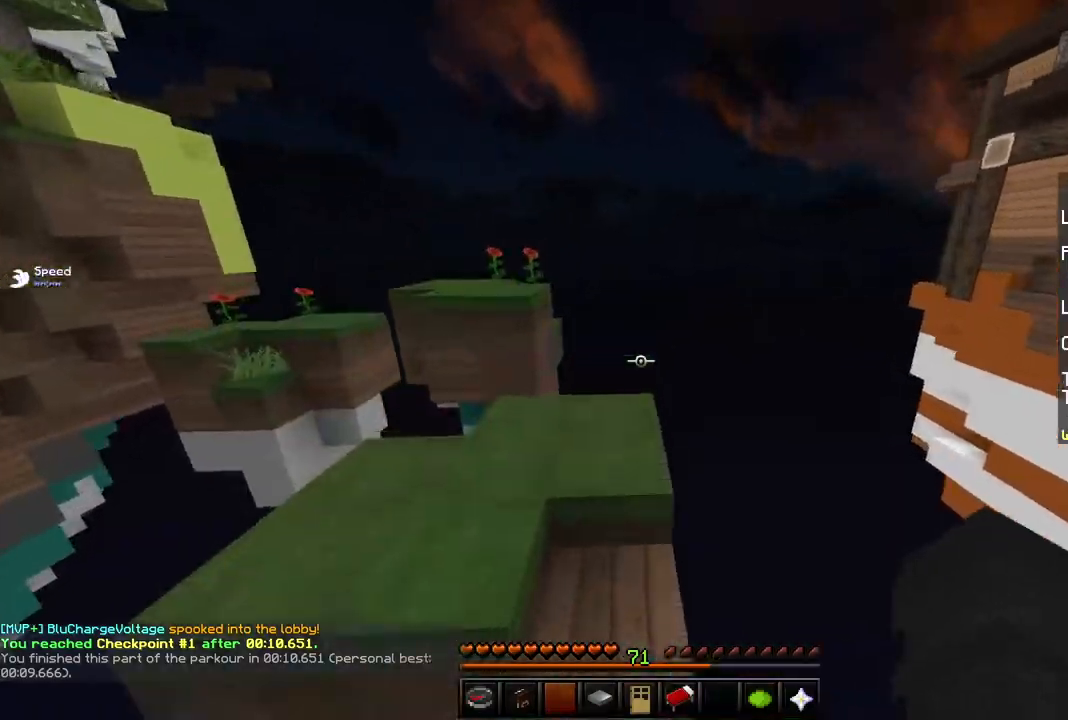
{"keys": ["w"], "mouse": [], "events": [[83, "space", "up"]]}
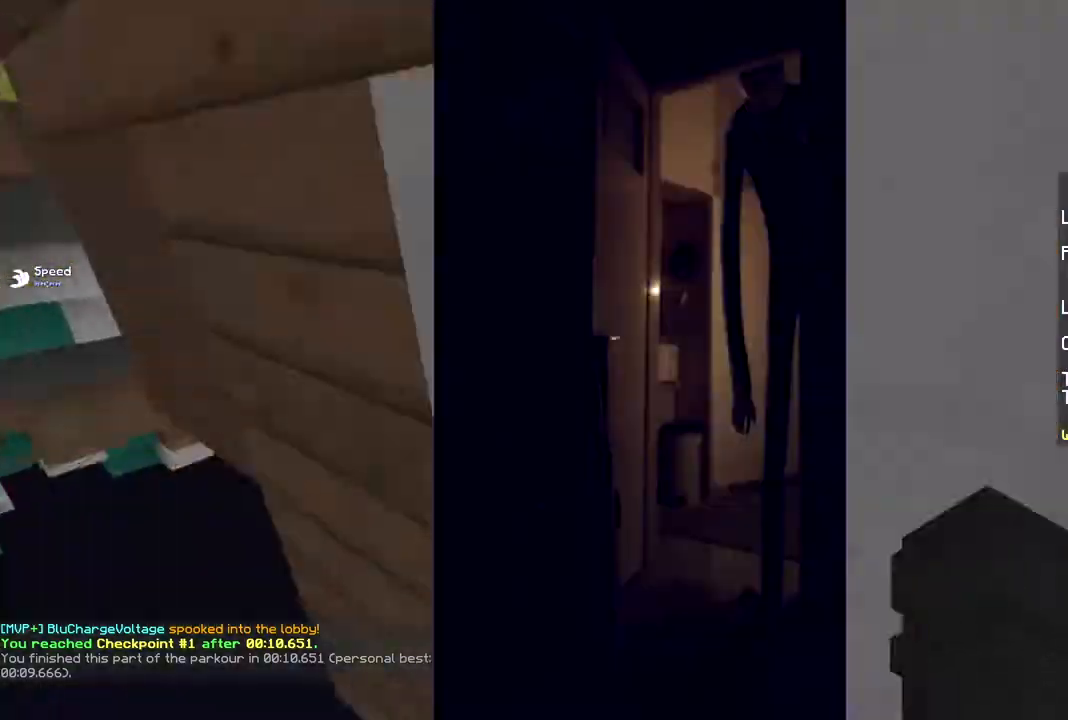
{"keys": ["space", "w"], "mouse": [], "events": [[100, "space", "down"]]}
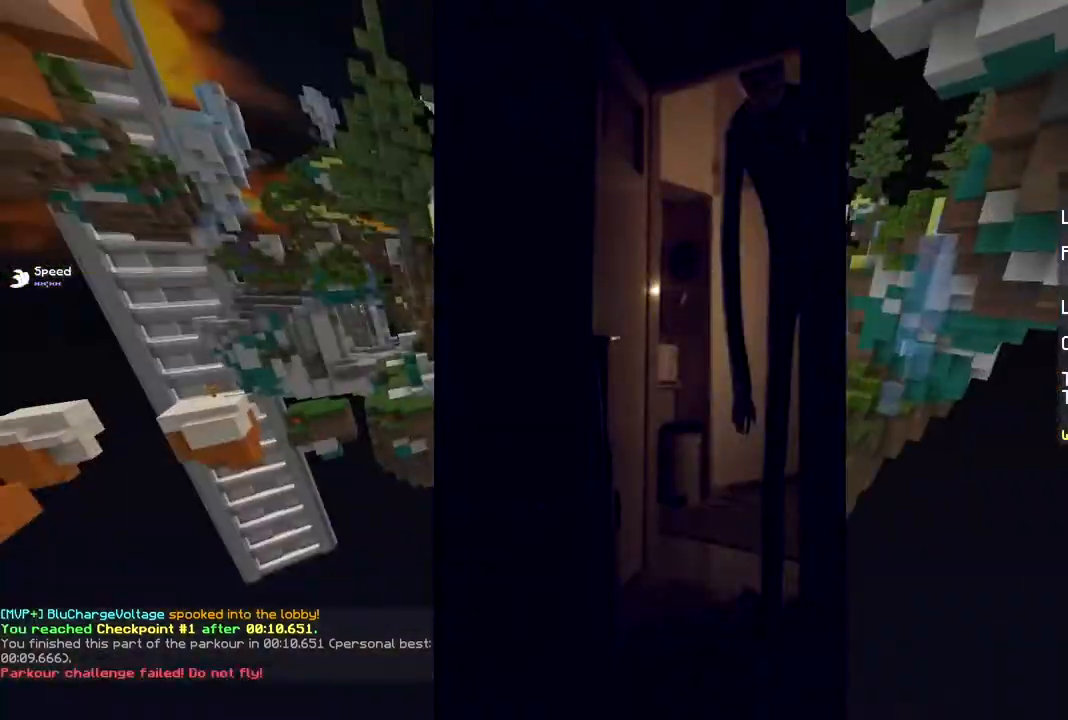
{"keys": ["a", "w"], "mouse": [], "events": [[33, "space", "up"], [367, "a", "down"]]}
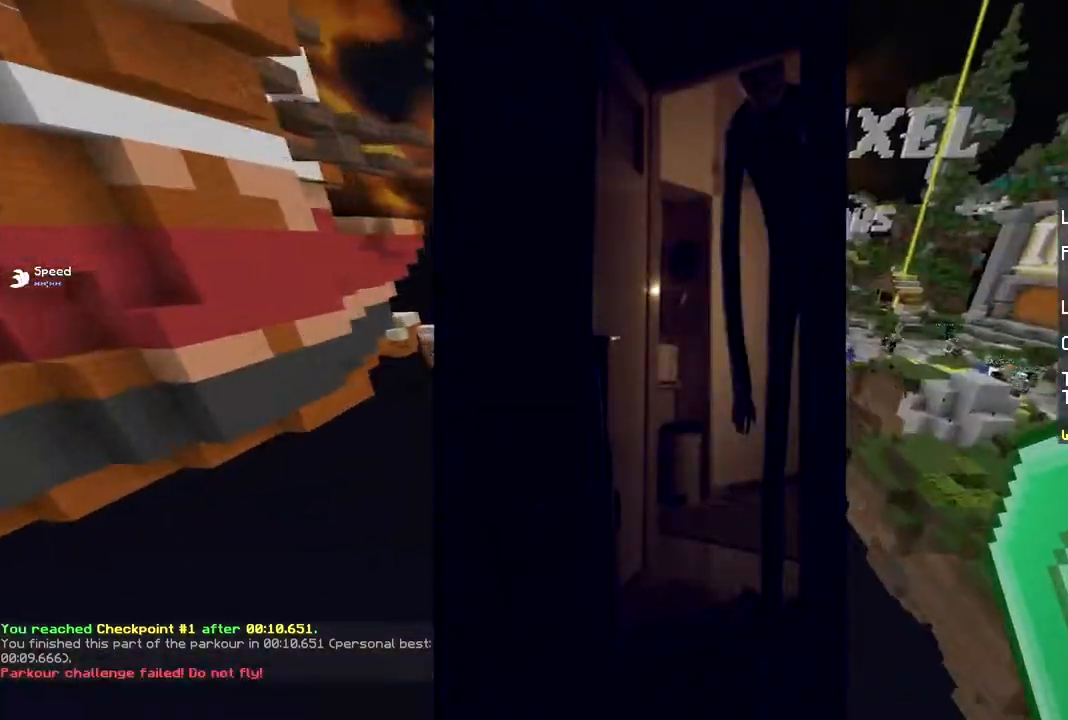
{"keys": ["w"], "mouse": [], "events": [[200, "a", "up"]]}
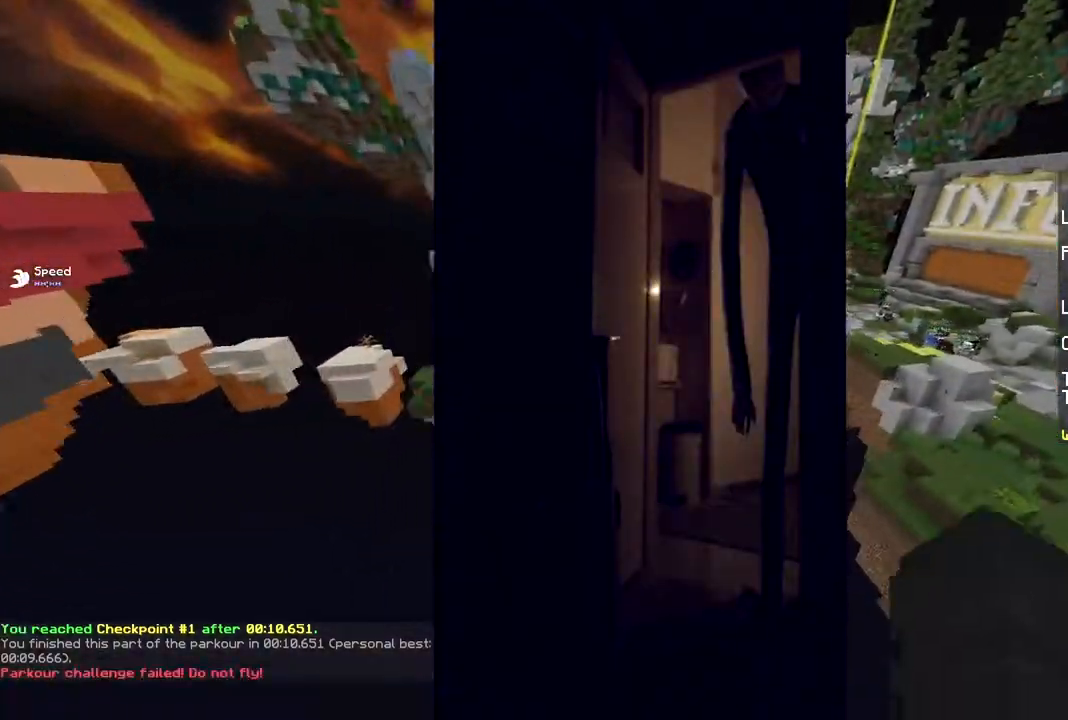
{"keys": ["w"], "mouse": ["left"], "events": [[200, "mouse_left", "down"]]}
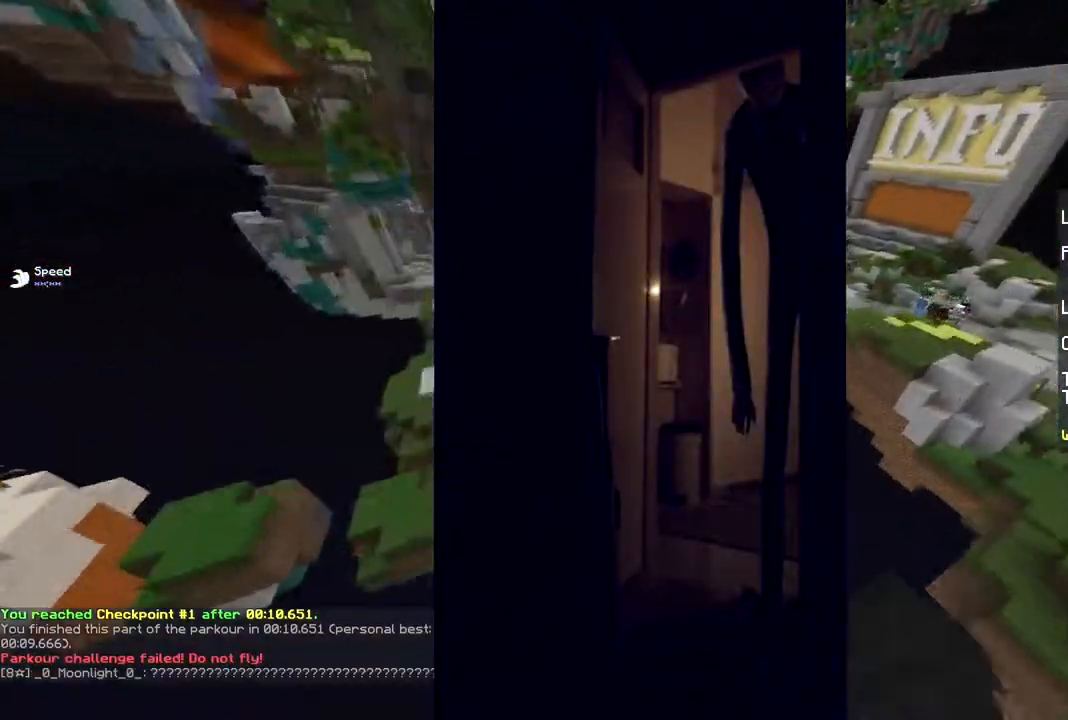
{"keys": ["w"], "mouse": [], "events": [[33, "space", "down"], [166, "mouse_left", "up"], [400, "space", "up"]]}
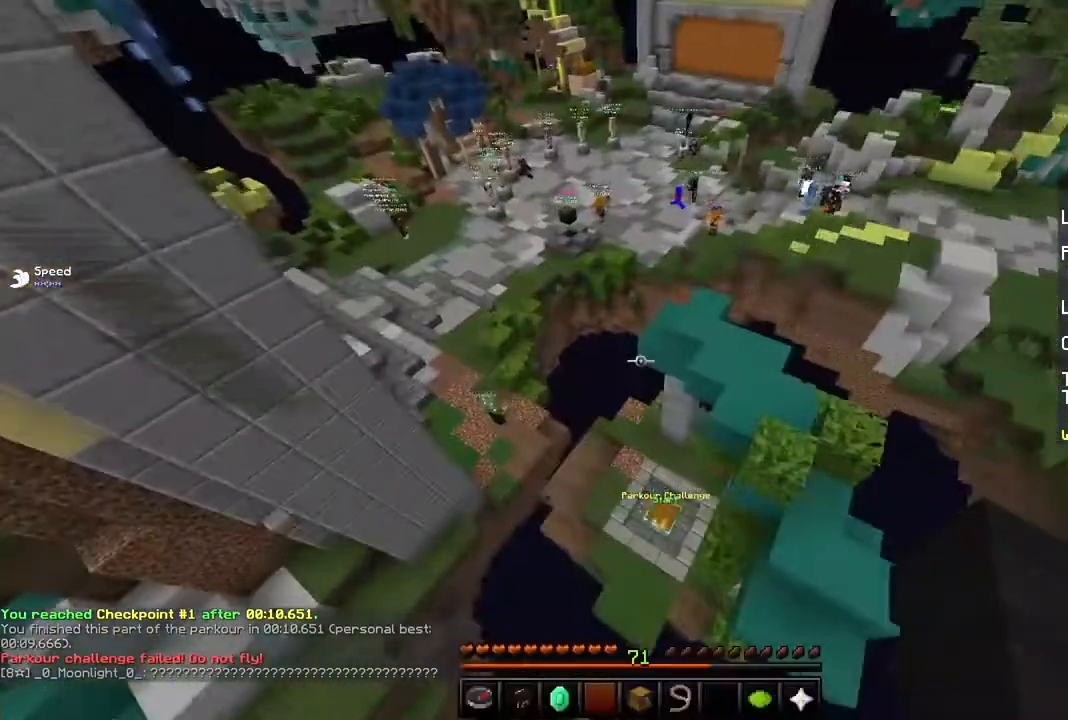
{"keys": ["w"], "mouse": [], "events": []}
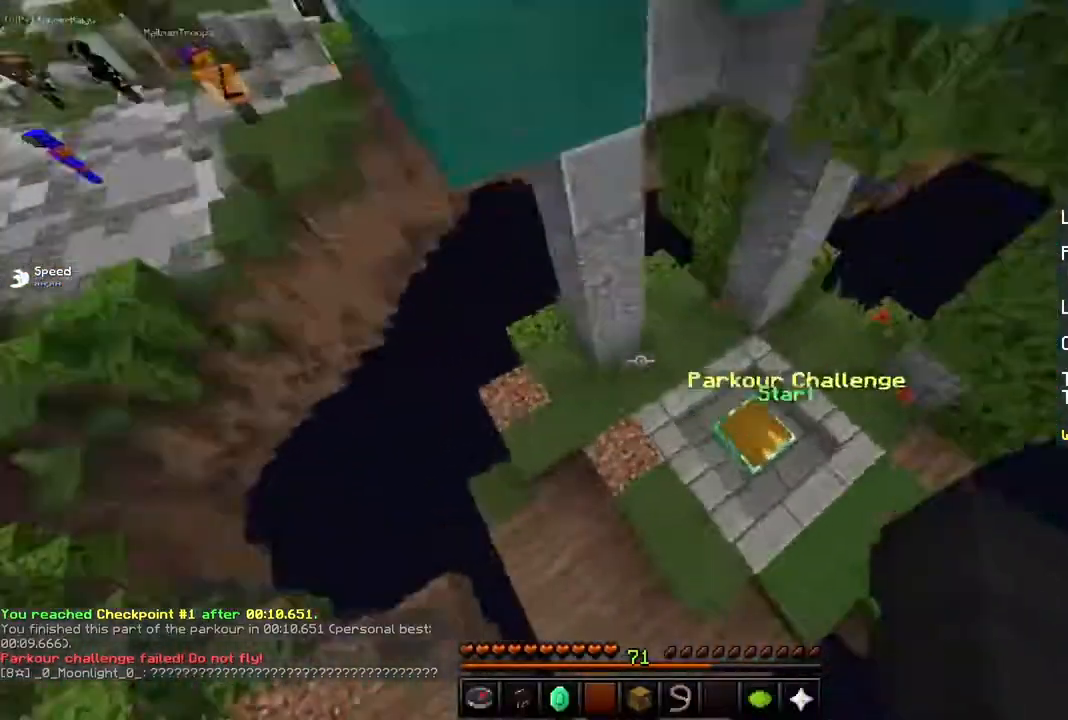
{"keys": ["w"], "mouse": [], "events": []}
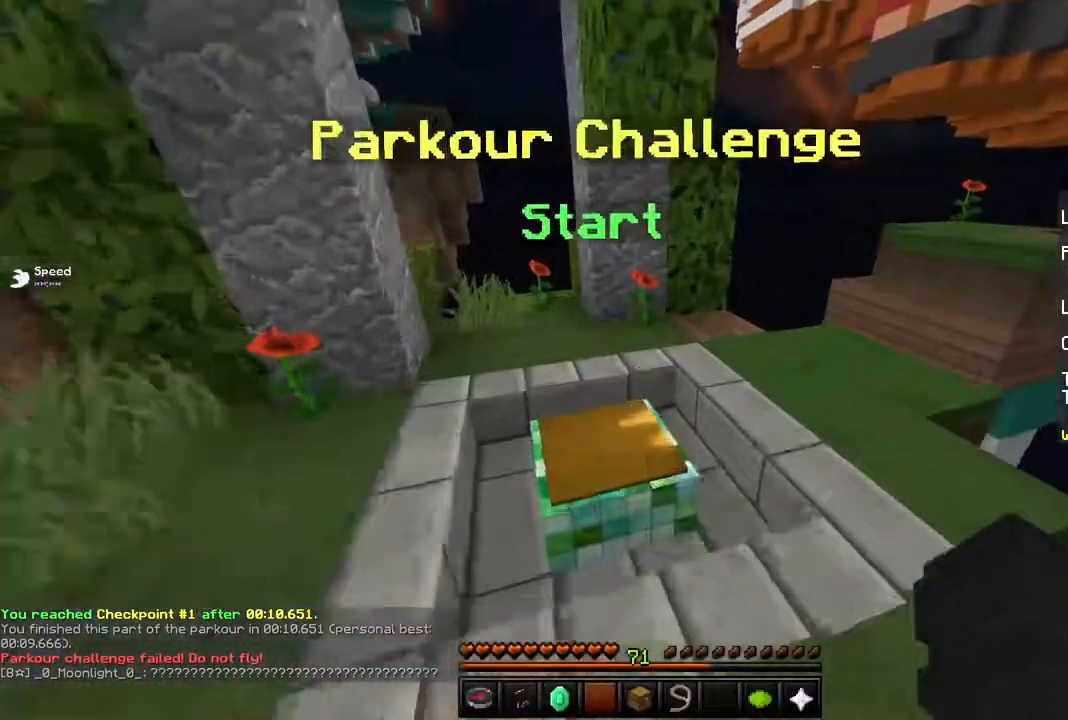
{"keys": ["w"], "mouse": [], "events": []}
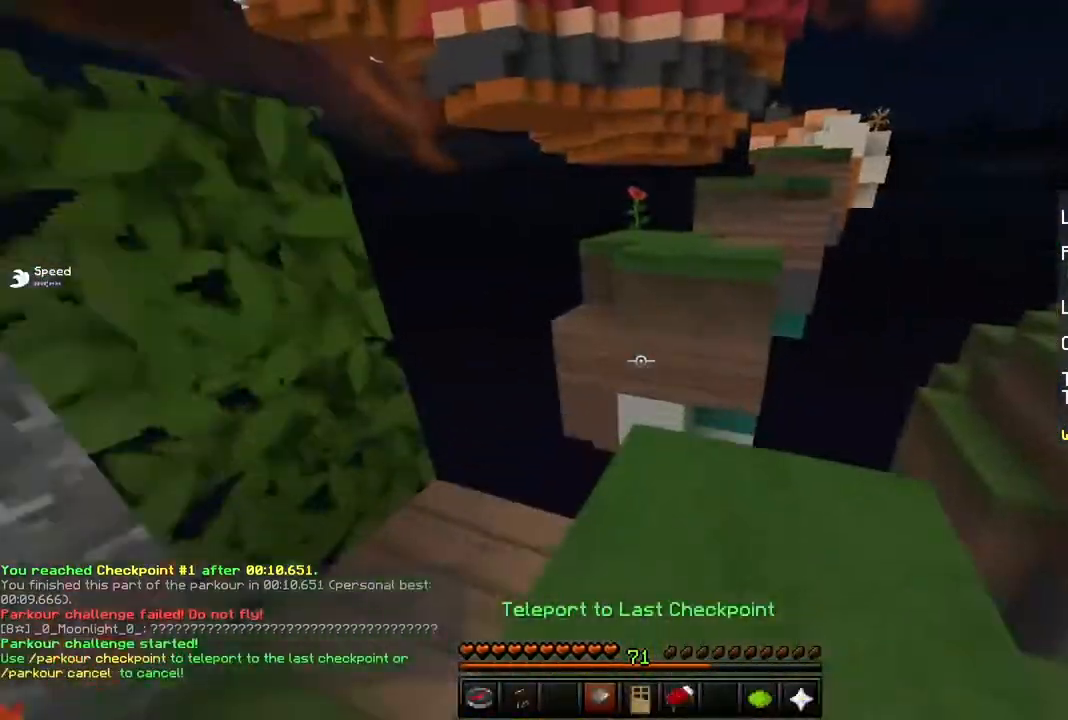
{"keys": ["space", "w"], "mouse": [], "events": [[317, "space", "down"]]}
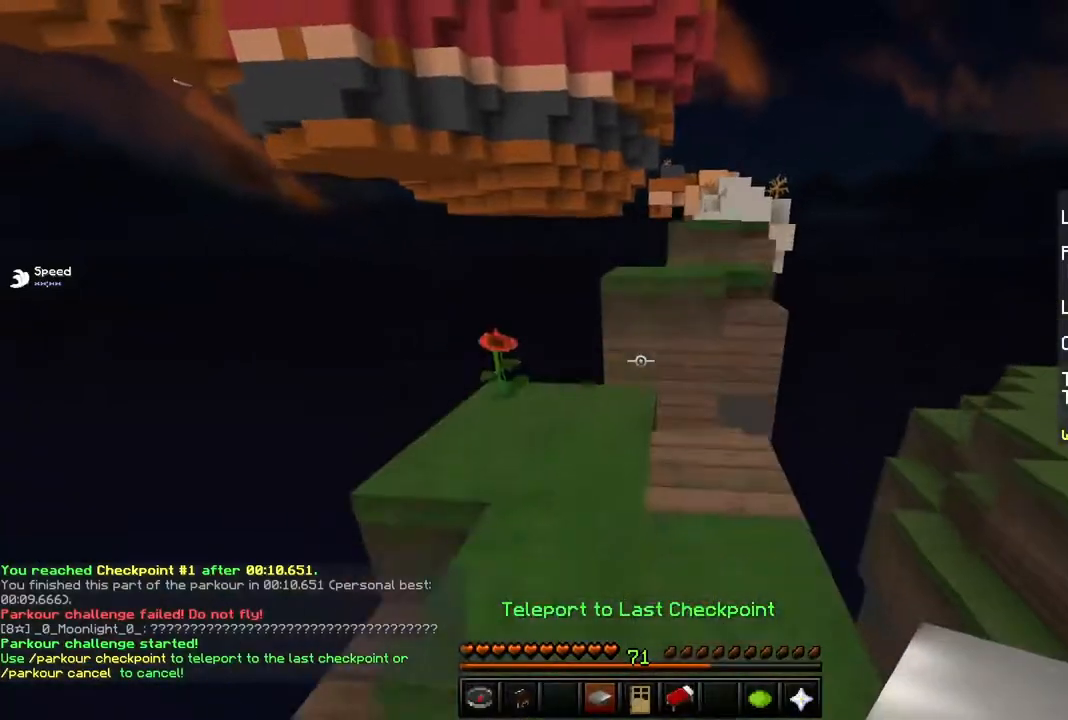
{"keys": ["w"], "mouse": [], "events": [[33, "space", "up"]]}
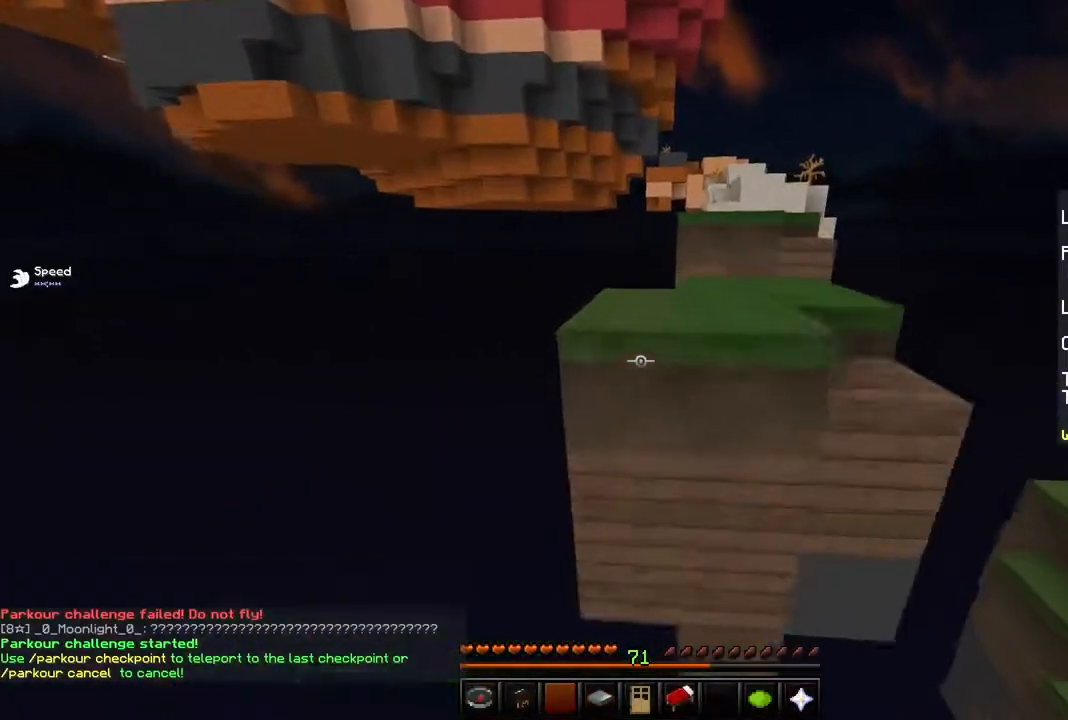
{"keys": ["w"], "mouse": ["left"], "events": [[16, "space", "down"], [266, "space", "up"], [417, "mouse_left", "down"]]}
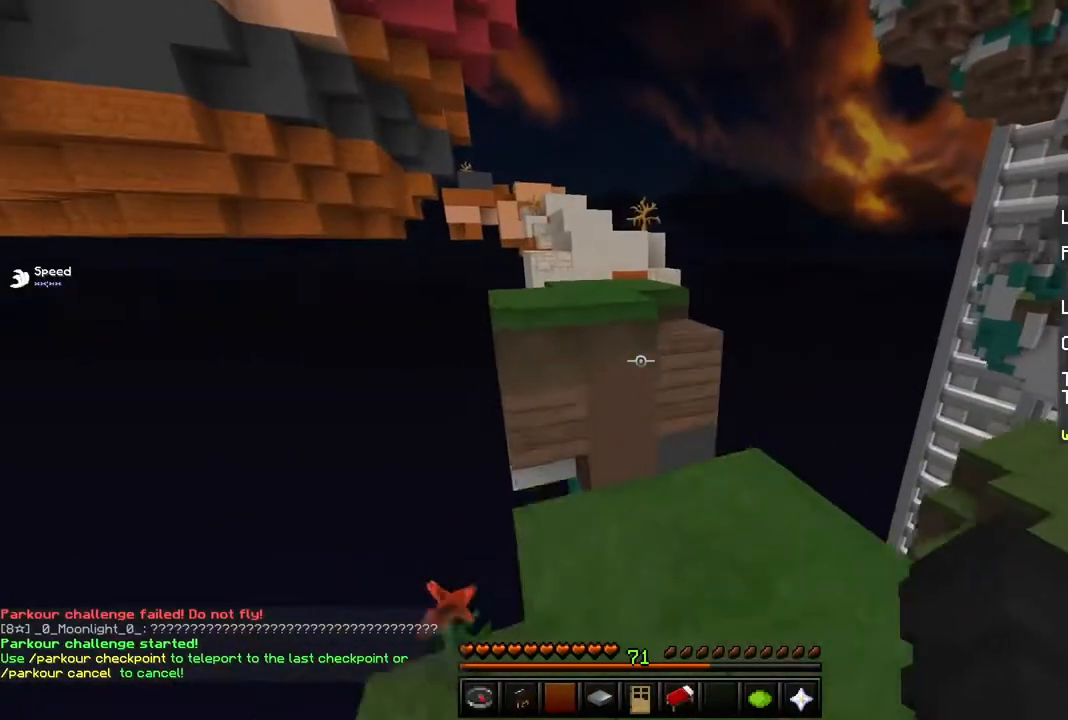
{"keys": ["space", "w"], "mouse": ["left"], "events": [[217, "mouse_left", "up"], [284, "mouse_left", "down"], [284, "space", "down"], [417, "mouse_left", "up"], [484, "mouse_left", "down"]]}
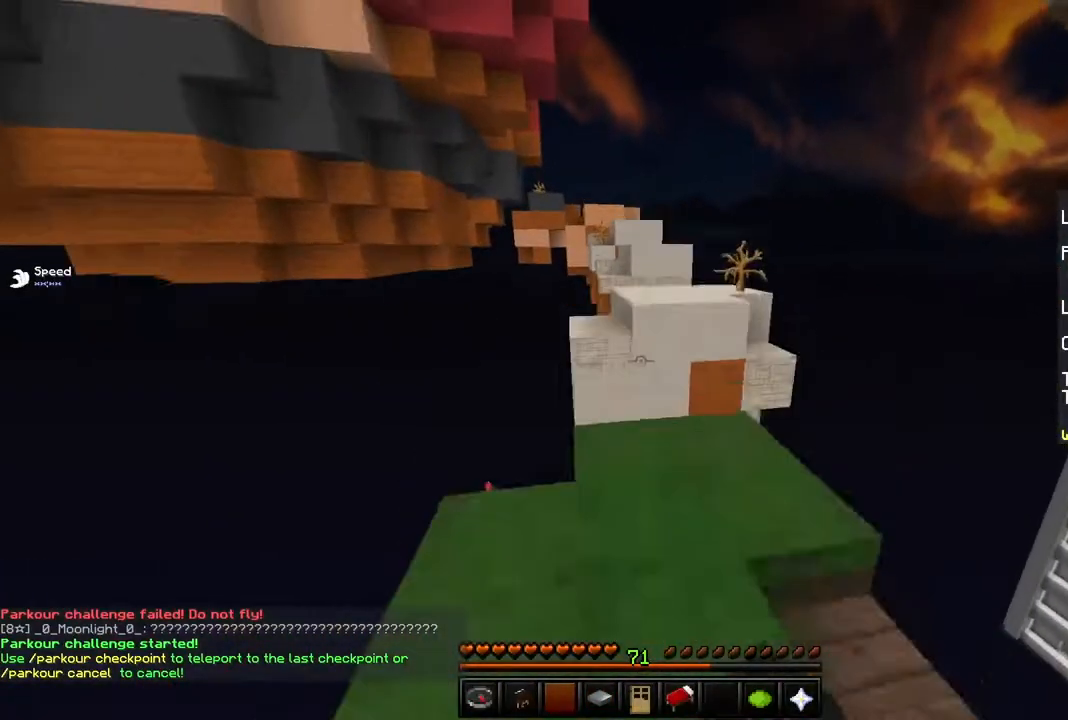
{"keys": ["space", "w"], "mouse": [], "events": [[66, "space", "up"], [133, "mouse_left", "up"], [483, "space", "down"]]}
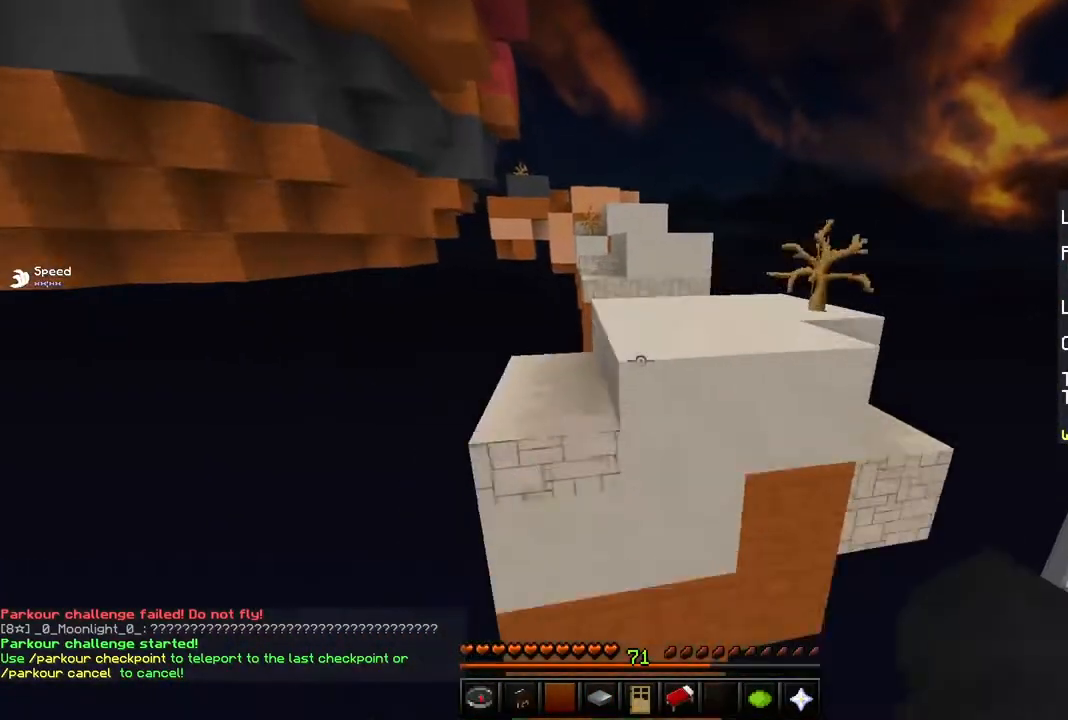
{"keys": ["w"], "mouse": [], "events": [[200, "space", "up"]]}
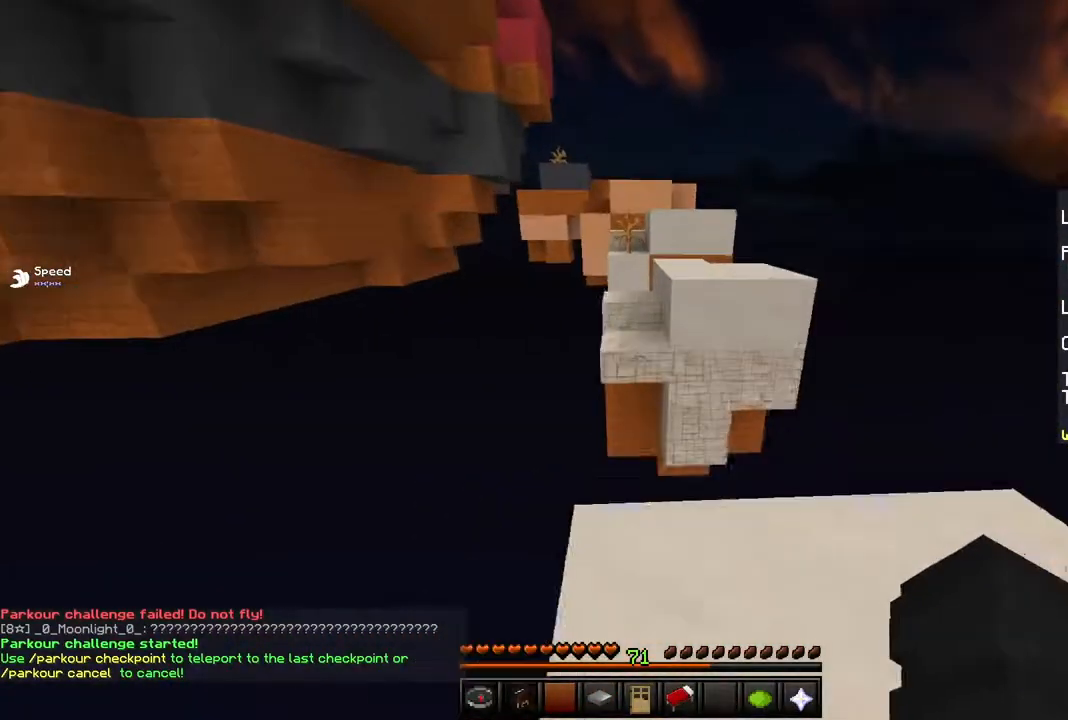
{"keys": ["w"], "mouse": [], "events": [[183, "space", "down"], [450, "space", "up"]]}
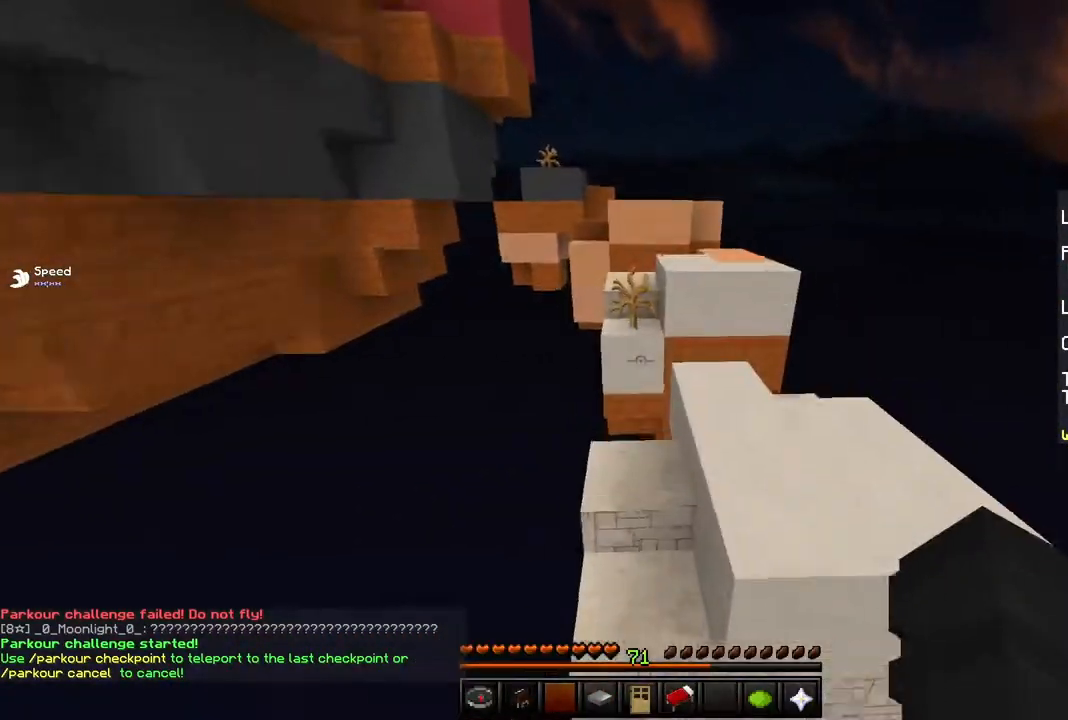
{"keys": ["space", "w"], "mouse": [], "events": [[484, "space", "down"]]}
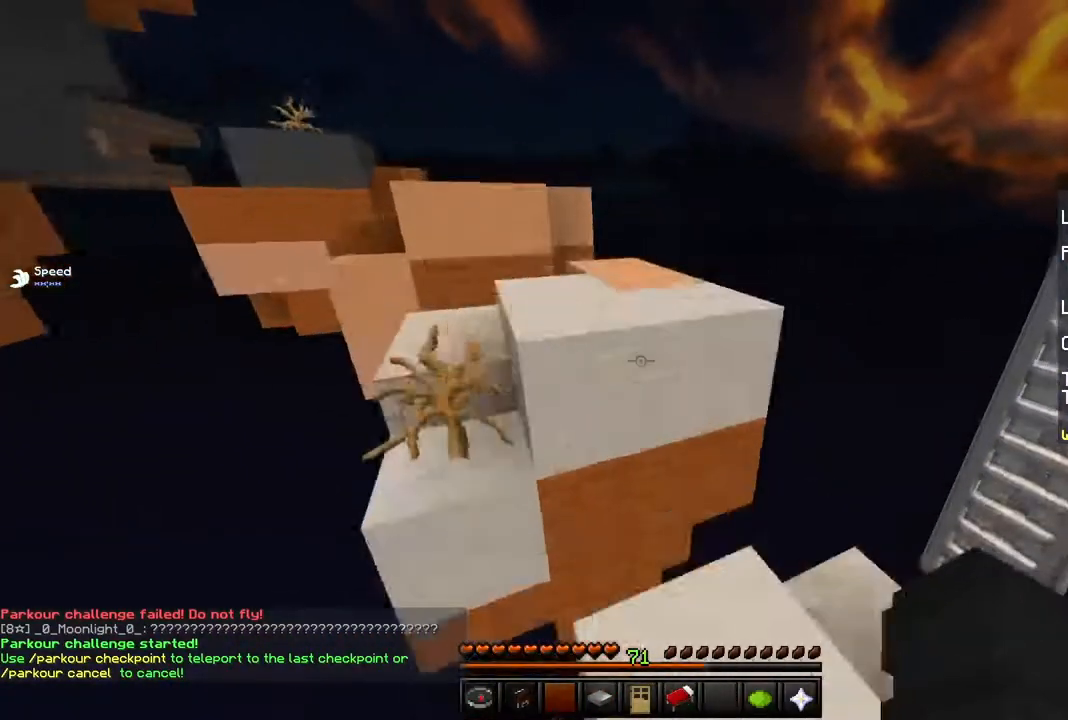
{"keys": ["w"], "mouse": [], "events": [[283, "space", "up"]]}
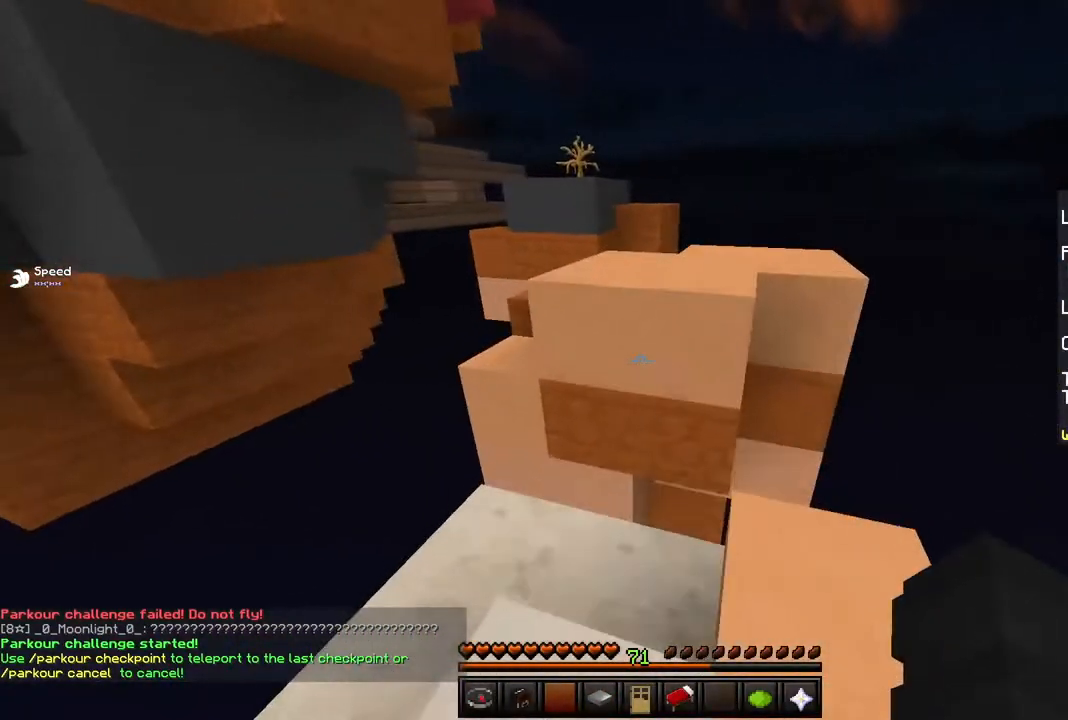
{"keys": ["w"], "mouse": [], "events": [[83, "space", "down"], [300, "space", "up"]]}
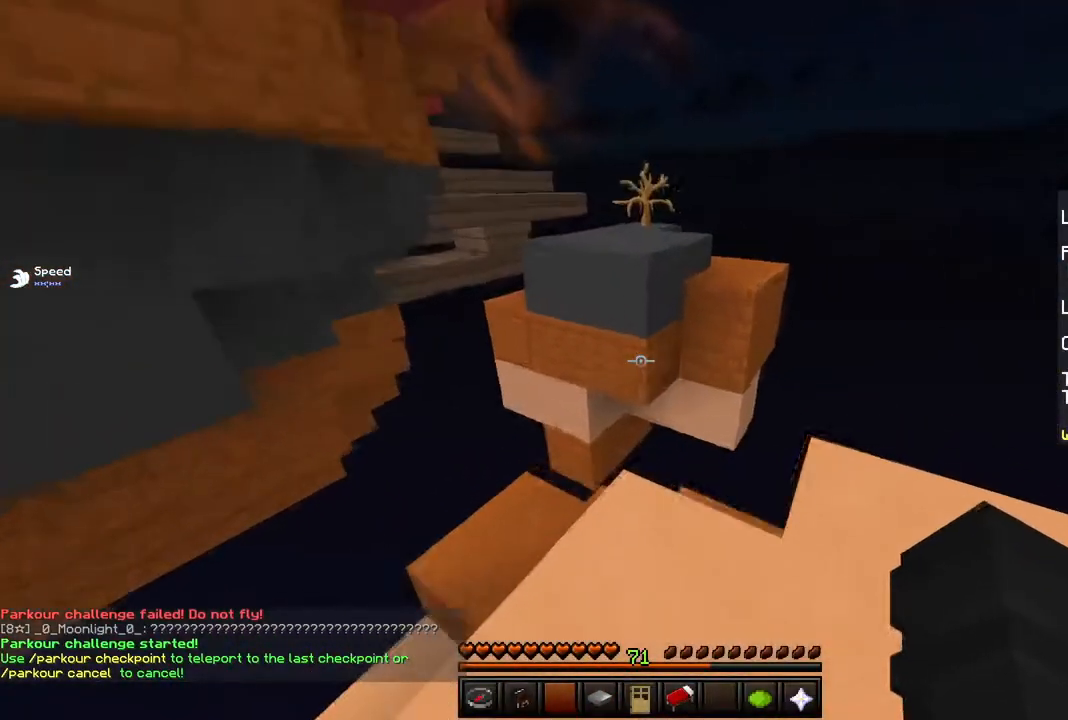
{"keys": ["w"], "mouse": [], "events": [[183, "space", "down"], [433, "space", "up"]]}
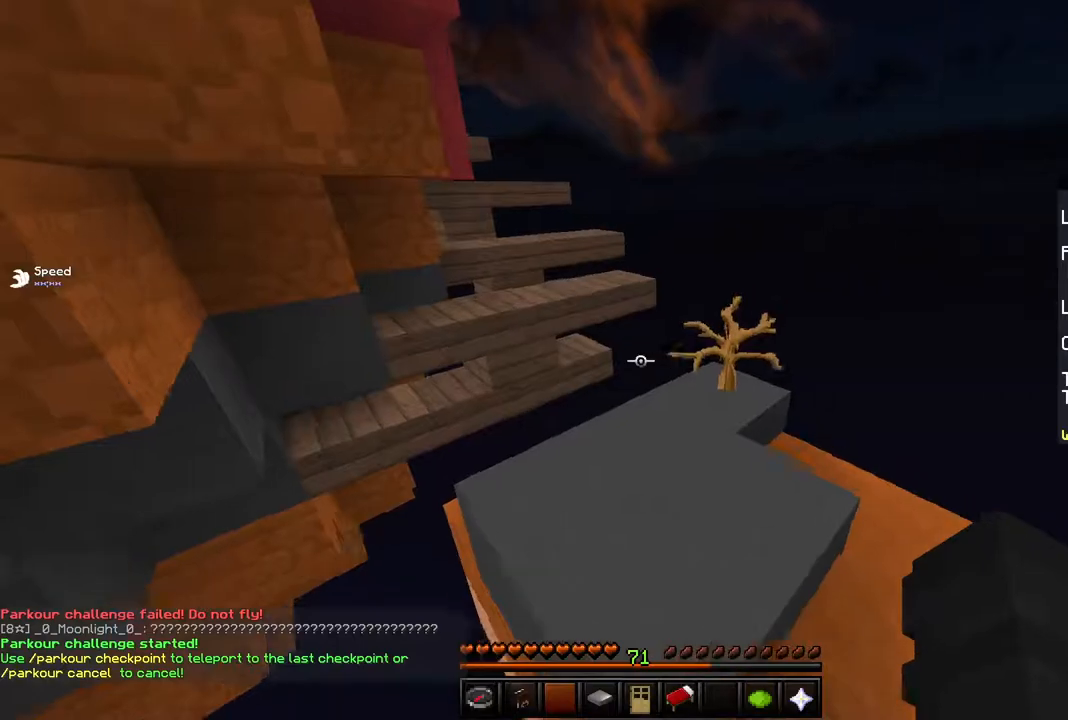
{"keys": ["space", "w"], "mouse": [], "events": [[350, "space", "down"]]}
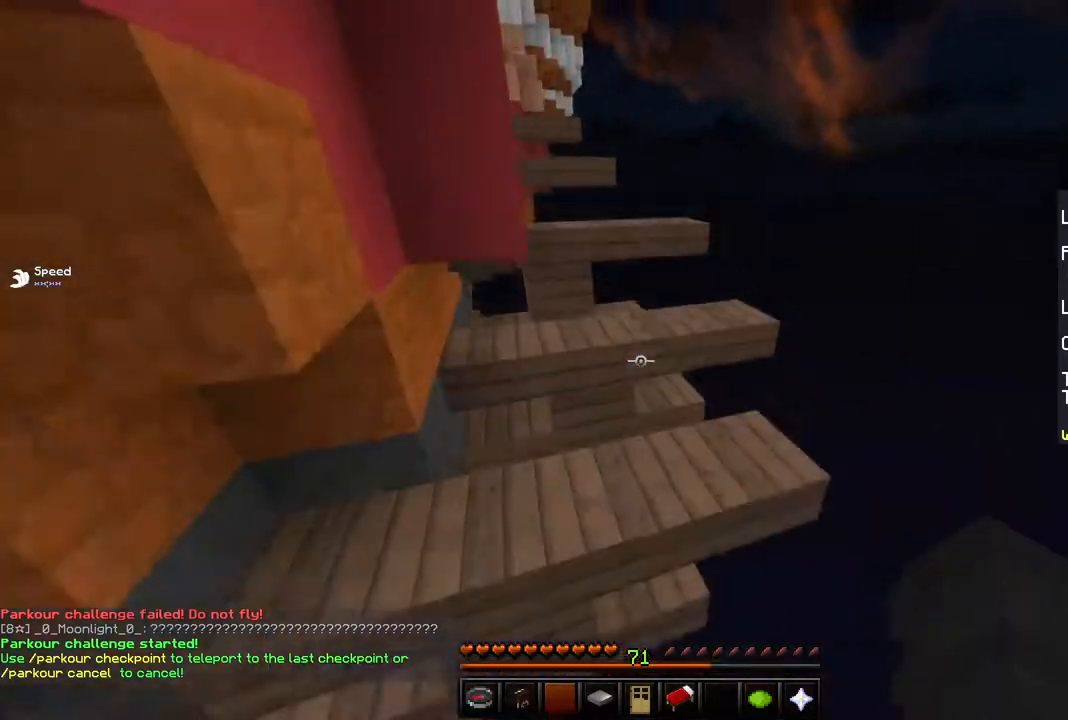
{"keys": ["space", "w"], "mouse": [], "events": [[116, "space", "up"], [133, "w", "up"], [250, "w", "down"], [350, "space", "down"]]}
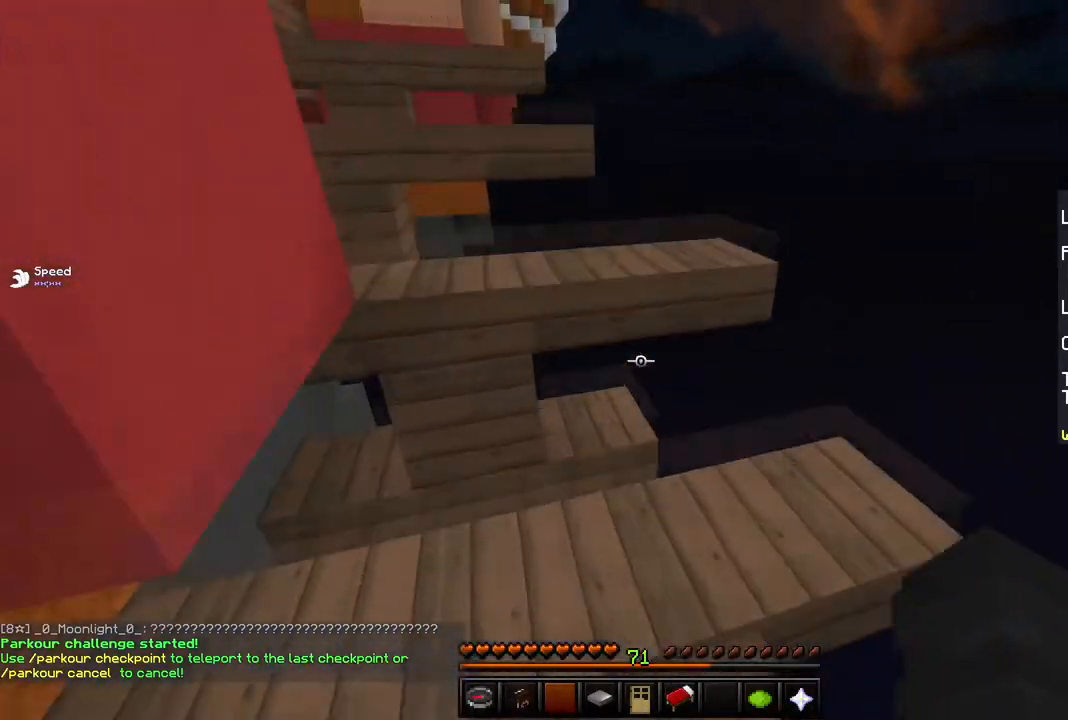
{"keys": ["space", "w"], "mouse": [], "events": [[117, "space", "up"], [317, "space", "down"]]}
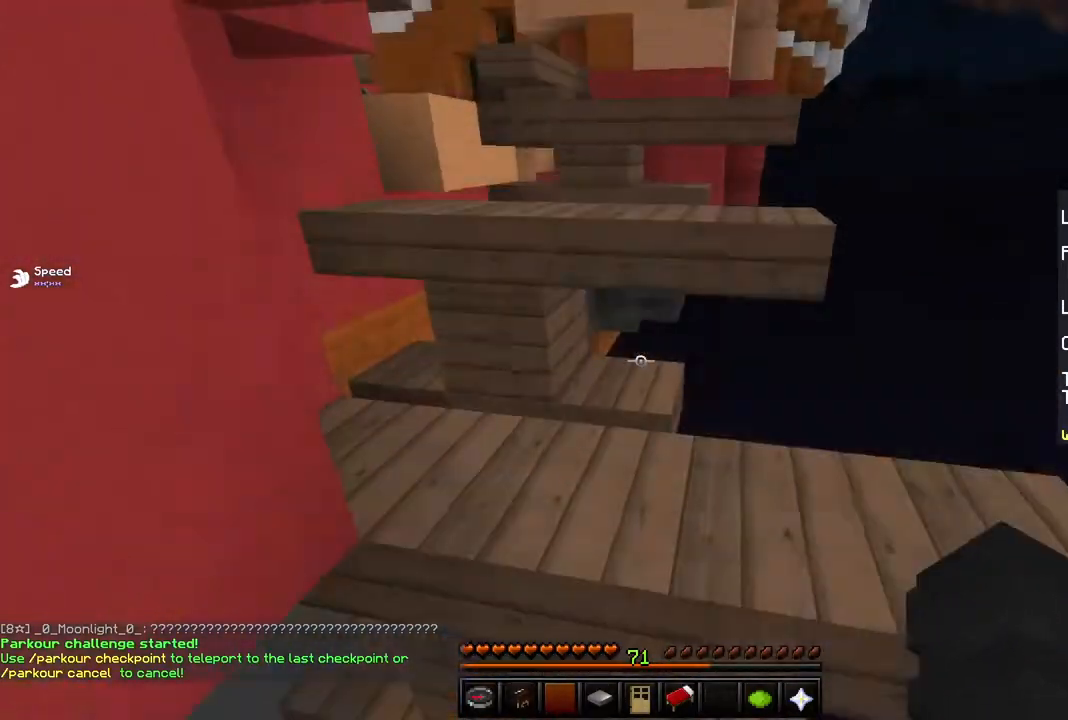
{"keys": ["space", "w"], "mouse": [], "events": [[33, "space", "up"], [250, "w", "up"], [350, "space", "down"], [350, "w", "down"]]}
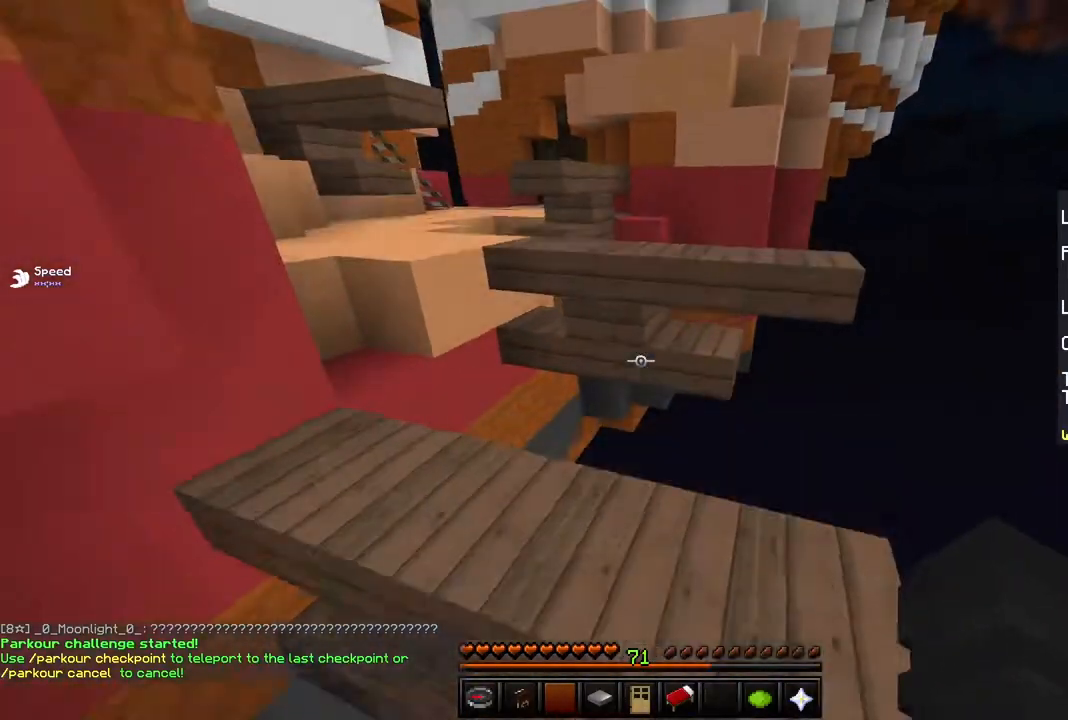
{"keys": ["w"], "mouse": [], "events": [[50, "space", "up"], [250, "space", "down"], [484, "space", "up"]]}
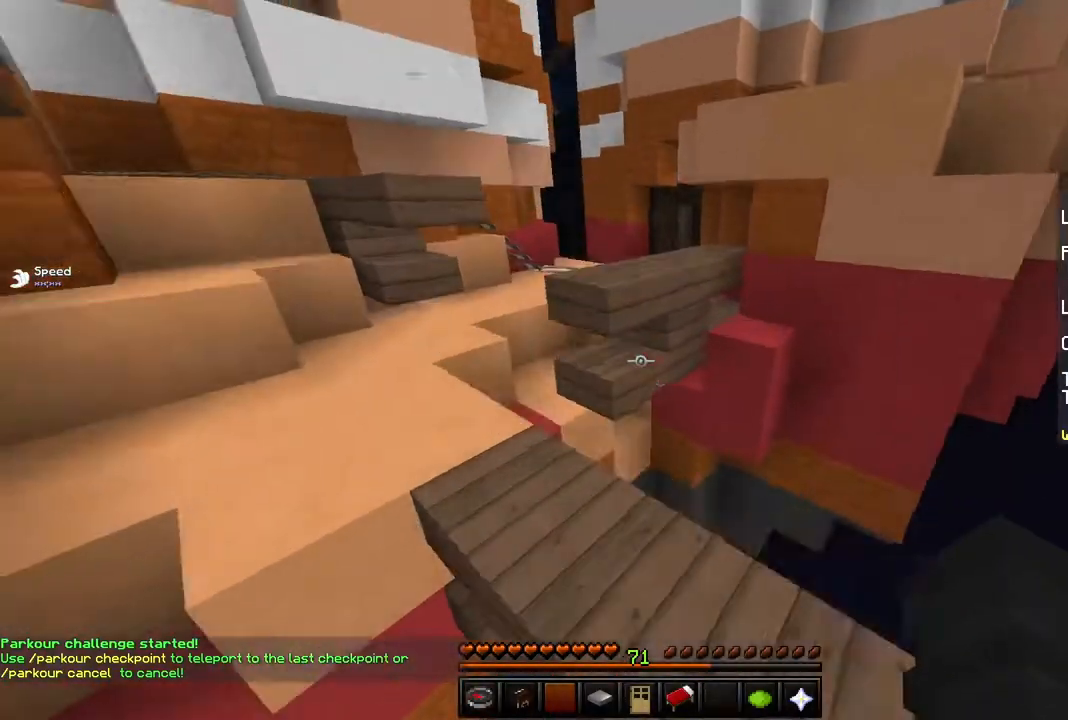
{"keys": ["w"], "mouse": [], "events": [[216, "space", "down"], [467, "space", "up"]]}
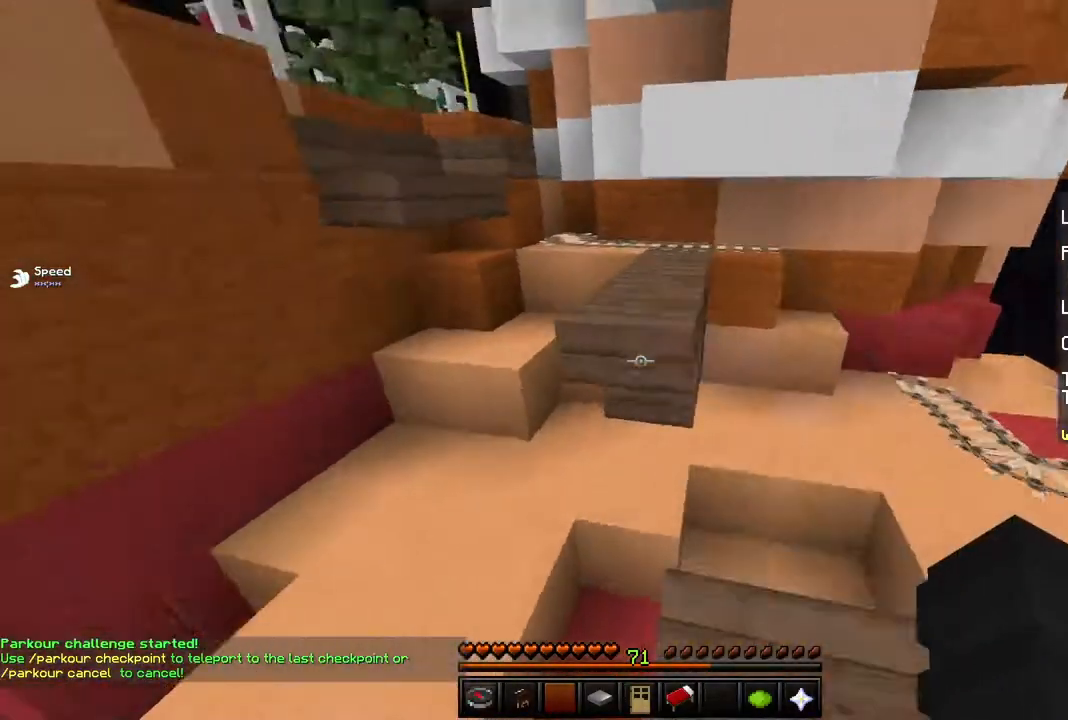
{"keys": ["w"], "mouse": [], "events": [[117, "space", "down"], [417, "space", "up"]]}
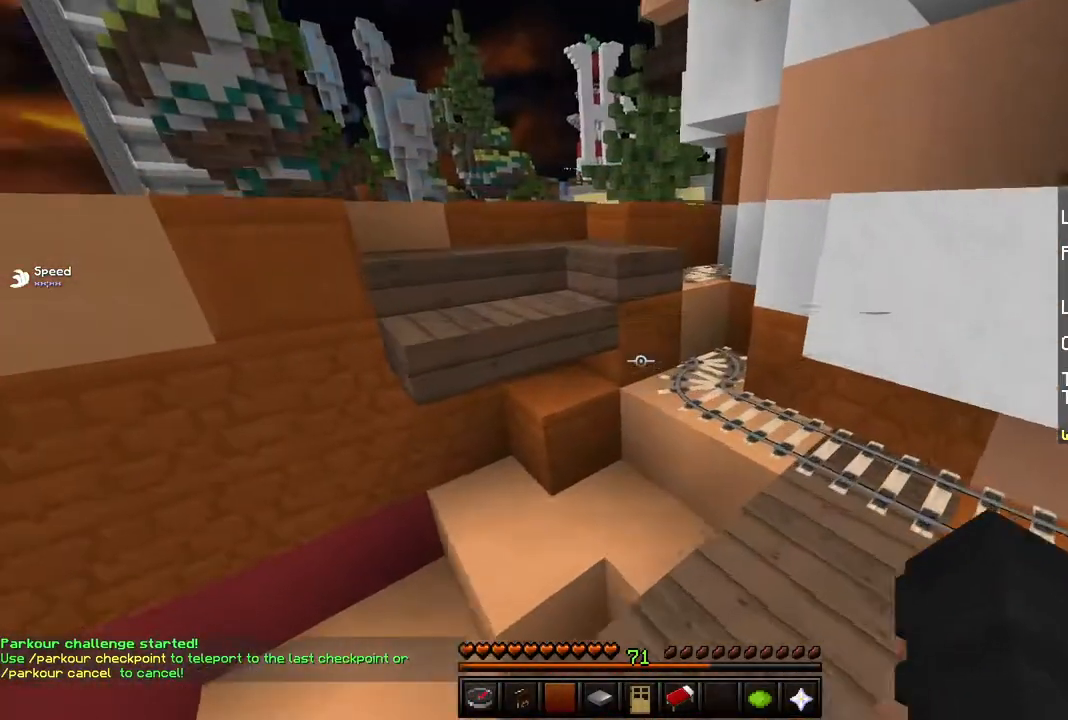
{"keys": ["w"], "mouse": [], "events": [[183, "space", "down"], [483, "space", "up"]]}